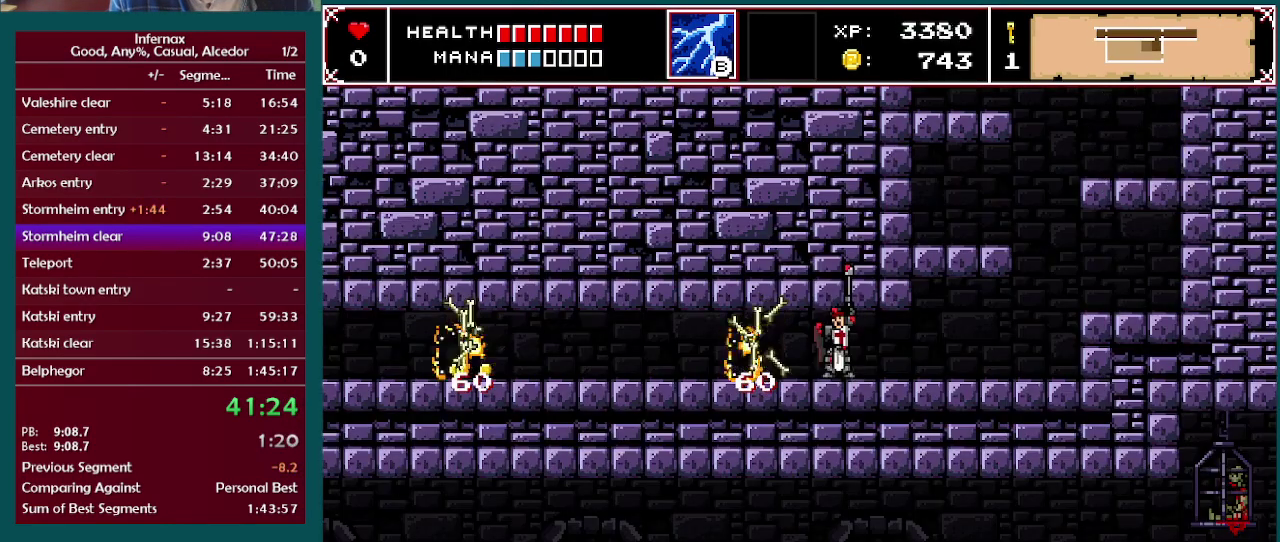
Gameplay with a controller (Xbox layout); each line is a JSON object with the inputs held at the frame after it. "events" lists button and stick changes between this image and that frame as [ms after this image, input, new state], when the widget could be followed in between. This overlay highlights the sticks when they move; stick clicks (L3 R3) are not distinguishable. Not read: L3 R3.
{"buttons": [], "left_stick": "left", "right_stick": "center", "events": []}
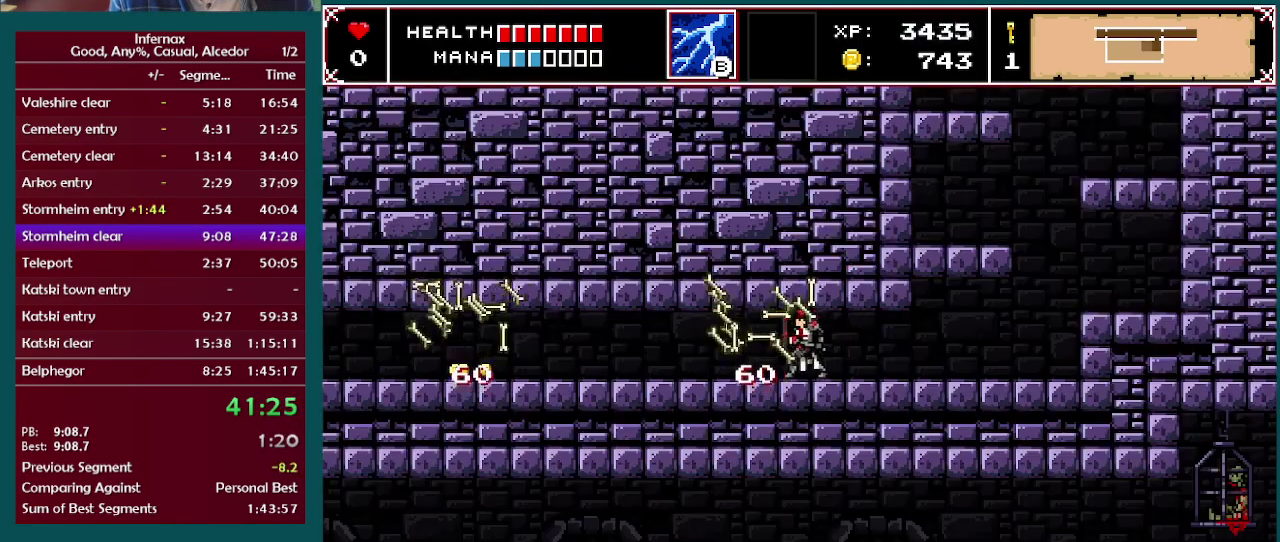
{"buttons": [], "left_stick": "left", "right_stick": "center", "events": []}
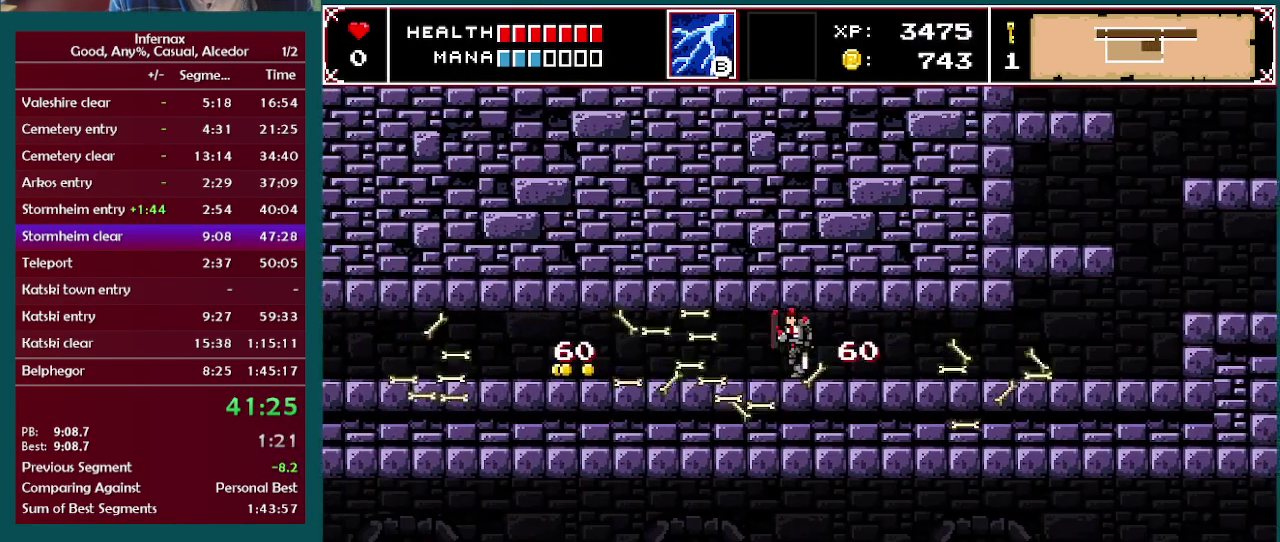
{"buttons": [], "left_stick": "left", "right_stick": "center", "events": []}
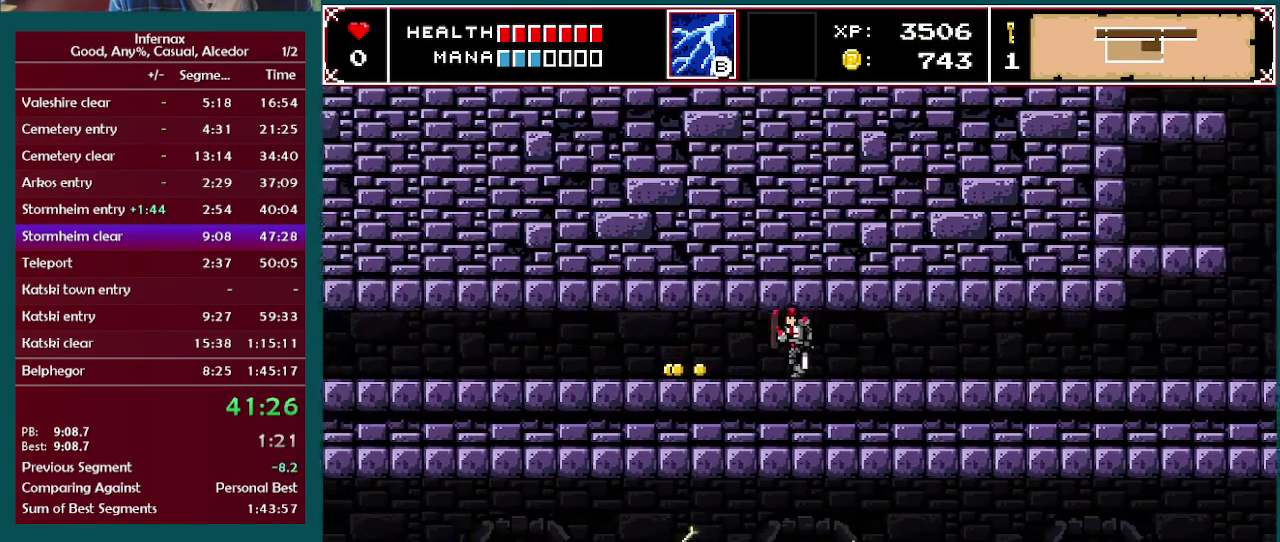
{"buttons": [], "left_stick": "left", "right_stick": "center", "events": []}
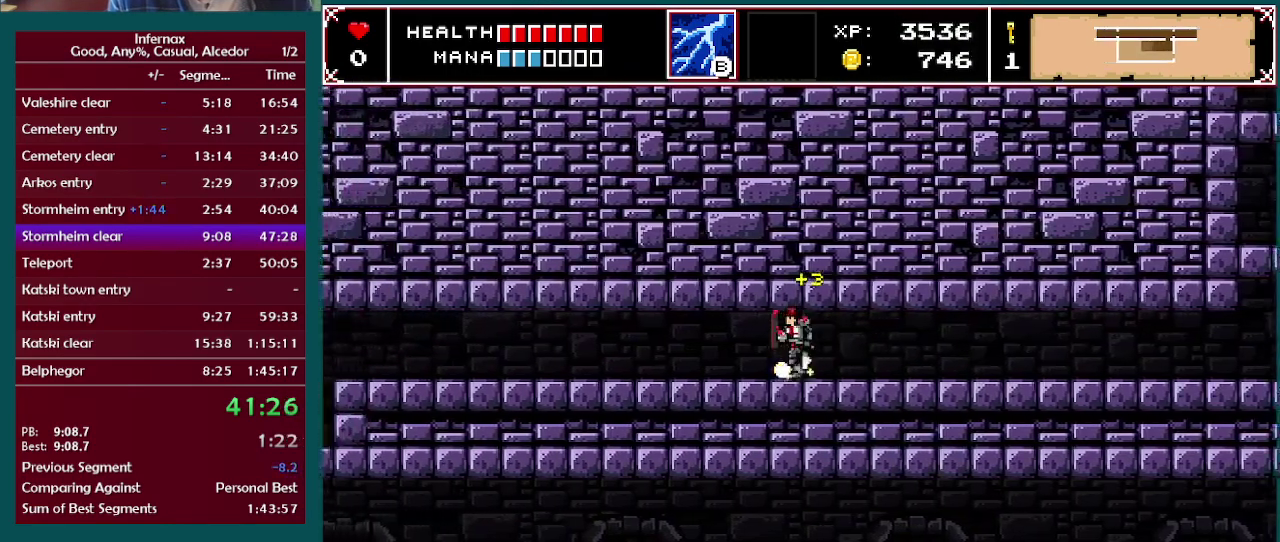
{"buttons": [], "left_stick": "left", "right_stick": "center", "events": []}
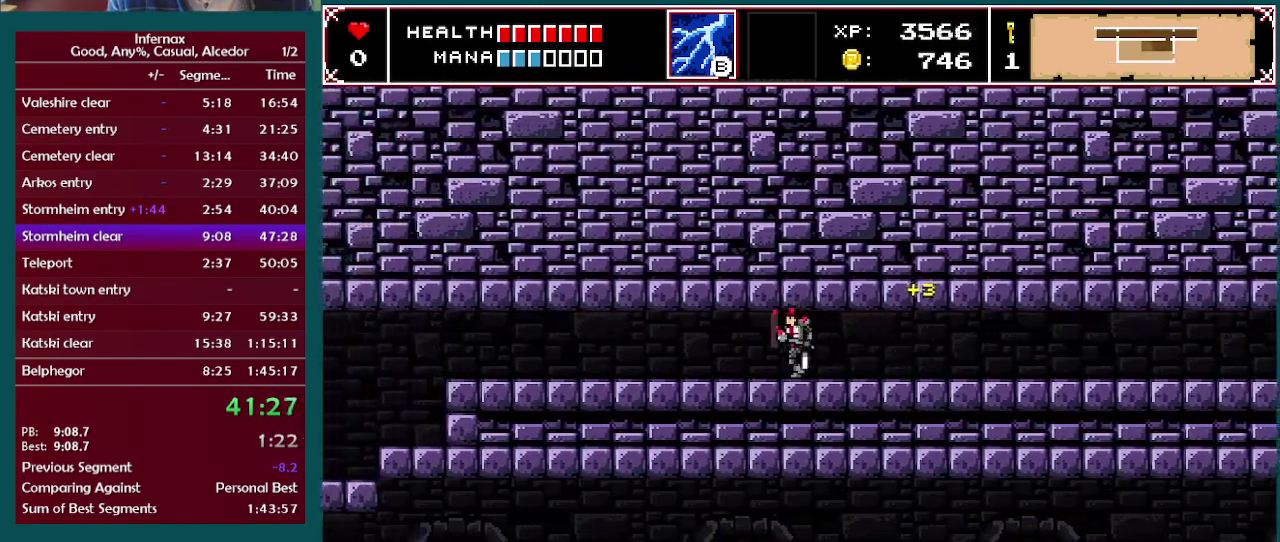
{"buttons": [], "left_stick": "left", "right_stick": "center", "events": []}
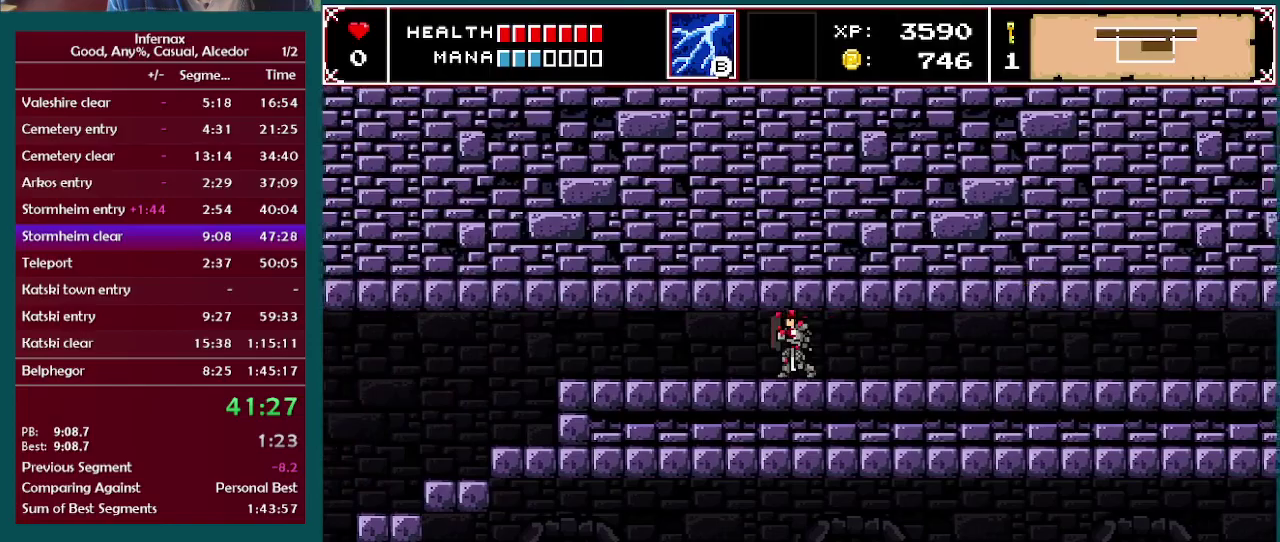
{"buttons": [], "left_stick": "left", "right_stick": "center", "events": []}
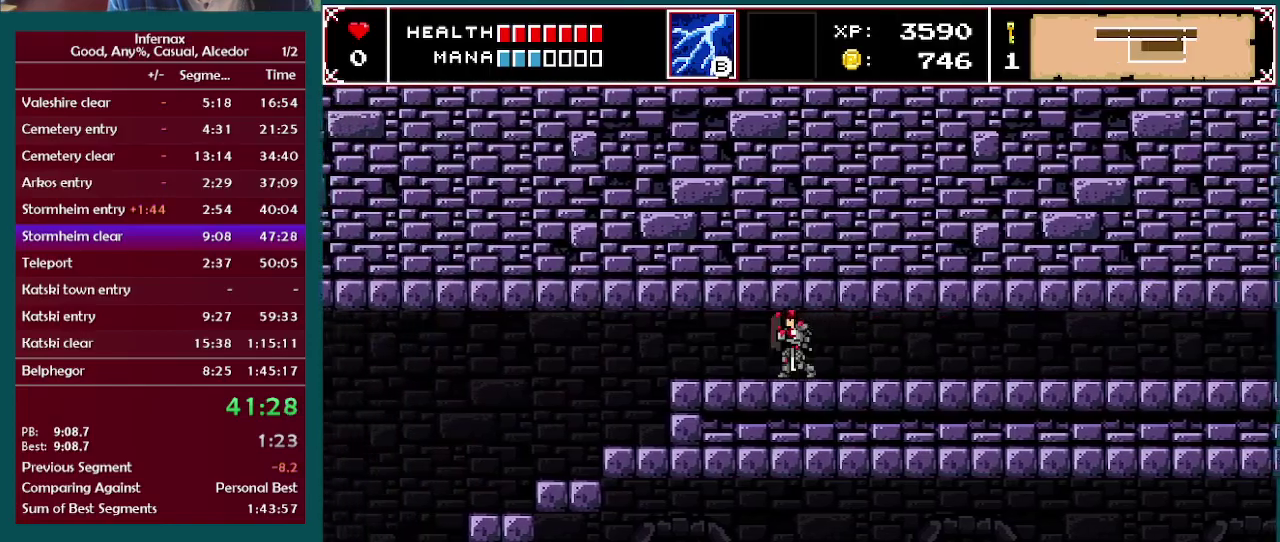
{"buttons": [], "left_stick": "left", "right_stick": "center", "events": []}
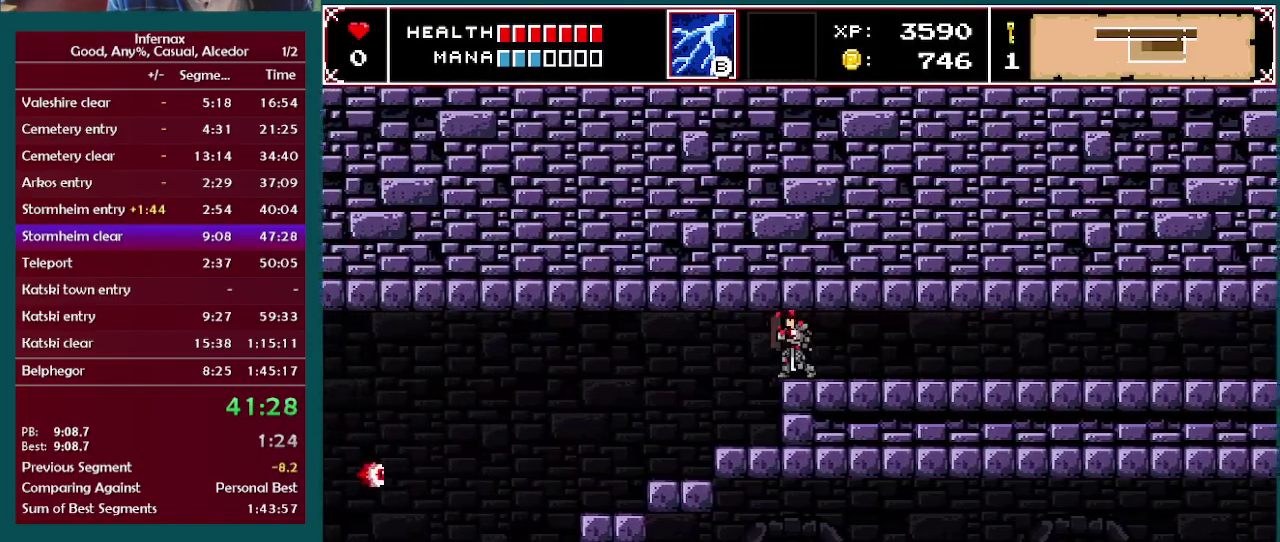
{"buttons": [], "left_stick": "left", "right_stick": "center", "events": []}
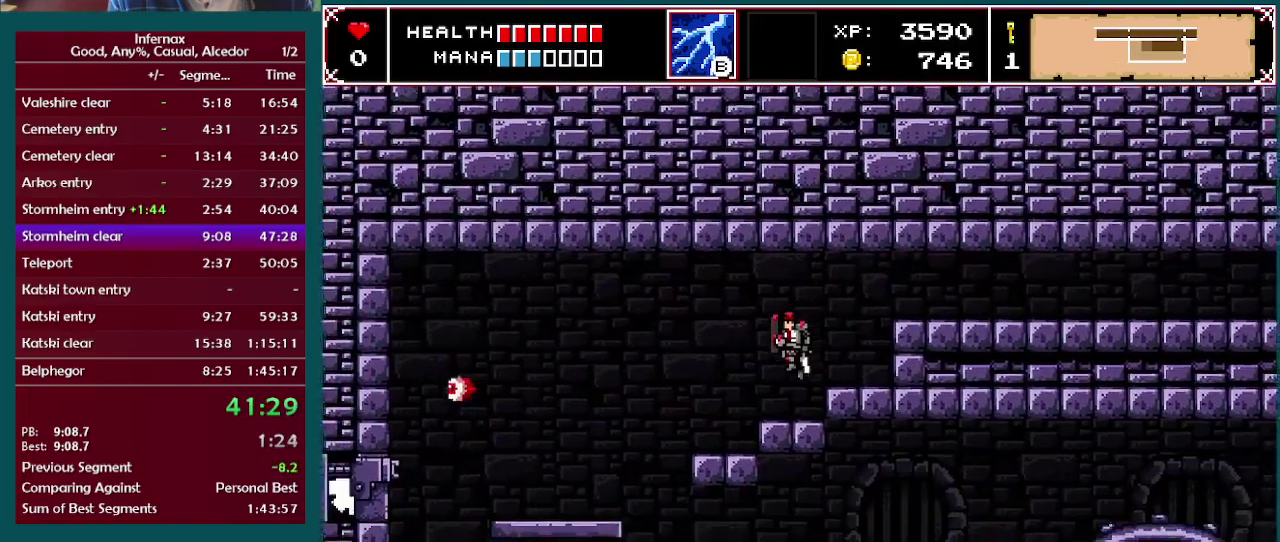
{"buttons": [], "left_stick": "left", "right_stick": "center", "events": []}
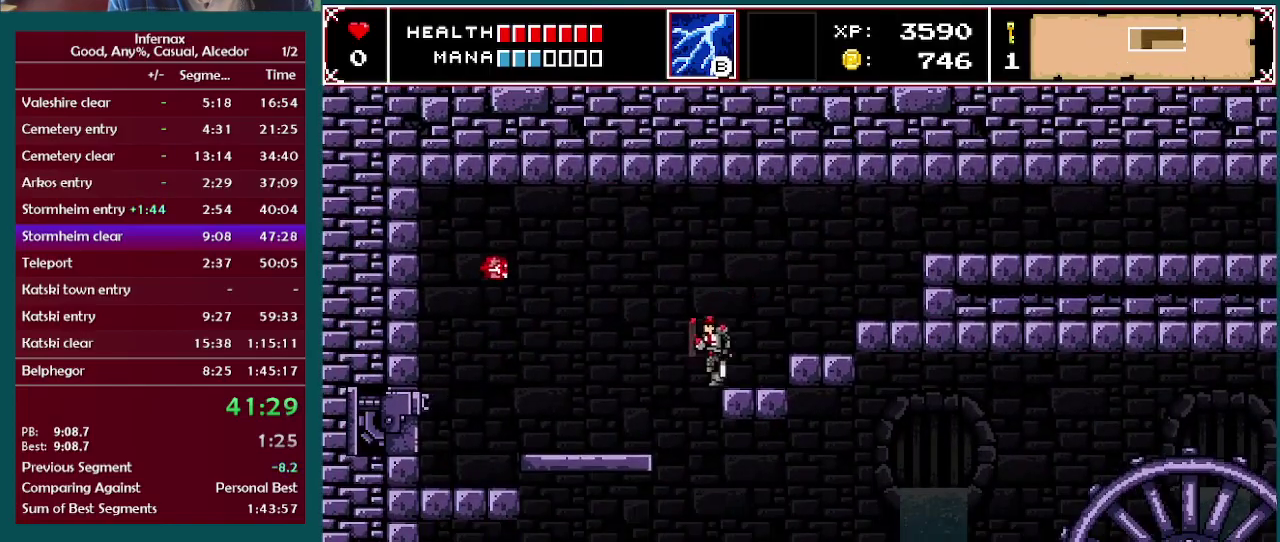
{"buttons": [], "left_stick": "down", "right_stick": "center", "events": [[83, "left_stick", "center"], [183, "left_stick", "down"]]}
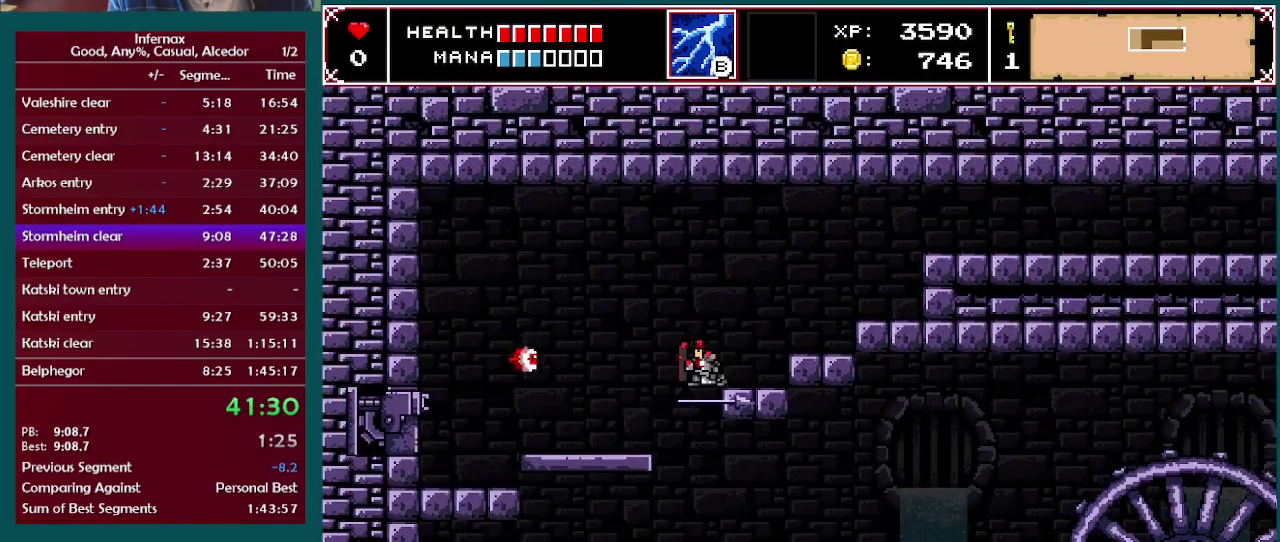
{"buttons": [], "left_stick": "center", "right_stick": "center", "events": [[133, "left_stick", "left"], [283, "left_stick", "center"]]}
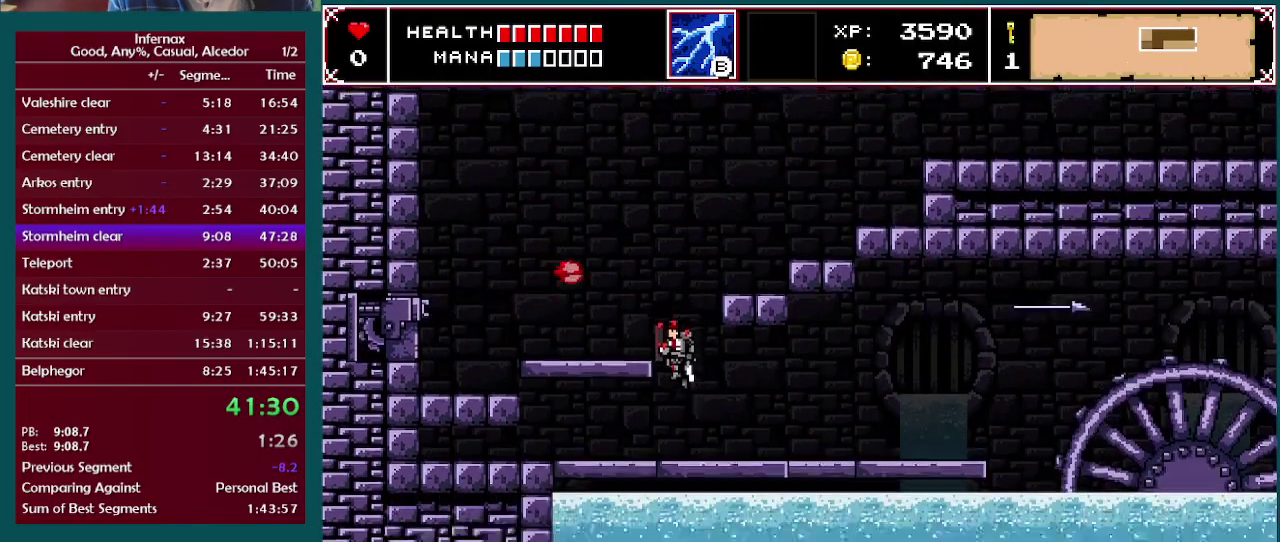
{"buttons": [], "left_stick": "right", "right_stick": "center", "events": [[117, "left_stick", "right"]]}
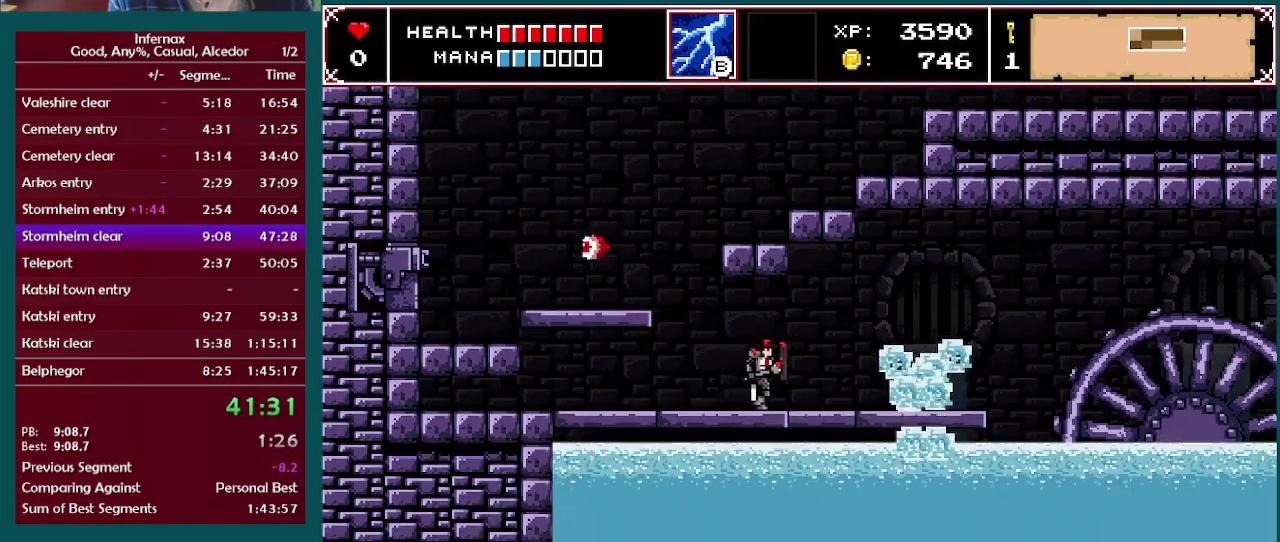
{"buttons": [], "left_stick": "left", "right_stick": "center", "events": [[300, "left_stick", "left"]]}
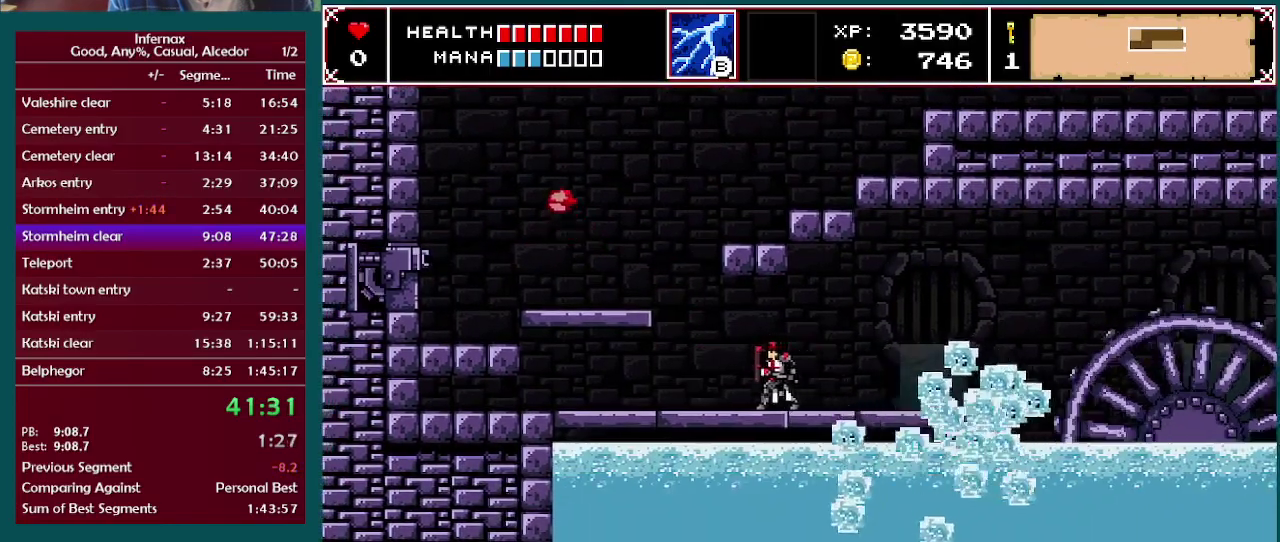
{"buttons": ["X"], "left_stick": "center", "right_stick": "center", "events": [[150, "left_stick", "center"], [300, "left_stick", "right"], [483, "X", "down"], [483, "left_stick", "center"]]}
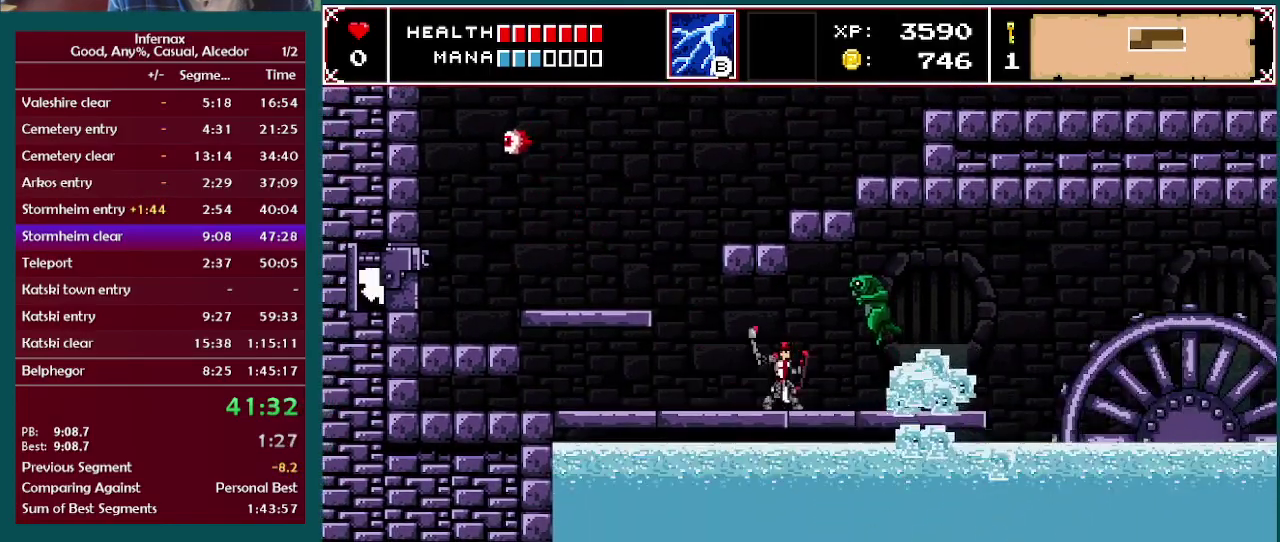
{"buttons": [], "left_stick": "center", "right_stick": "center", "events": [[100, "X", "up"], [333, "X", "down"], [450, "X", "up"]]}
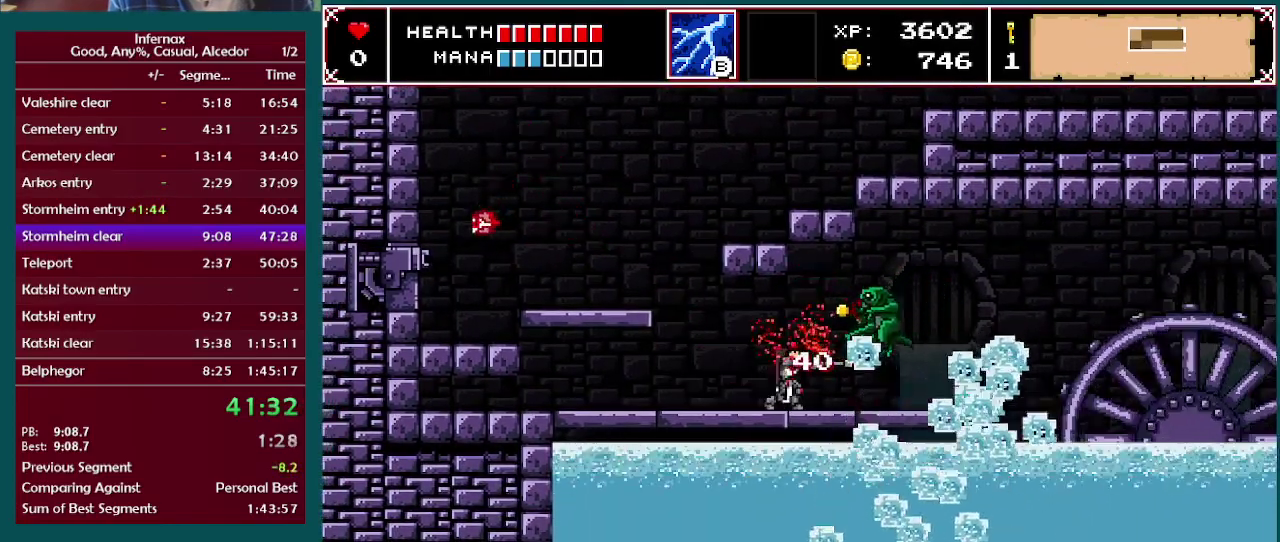
{"buttons": [], "left_stick": "right", "right_stick": "center", "events": [[117, "left_stick", "right"], [217, "X", "down"], [300, "X", "up"], [300, "left_stick", "center"], [400, "left_stick", "right"]]}
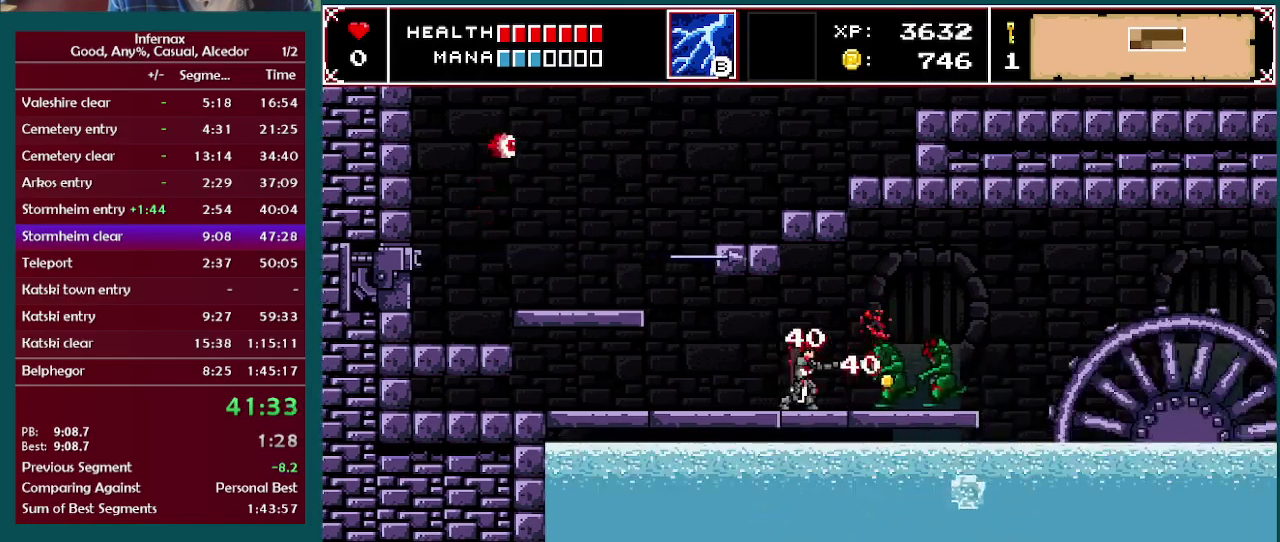
{"buttons": [], "left_stick": "right", "right_stick": "center", "events": []}
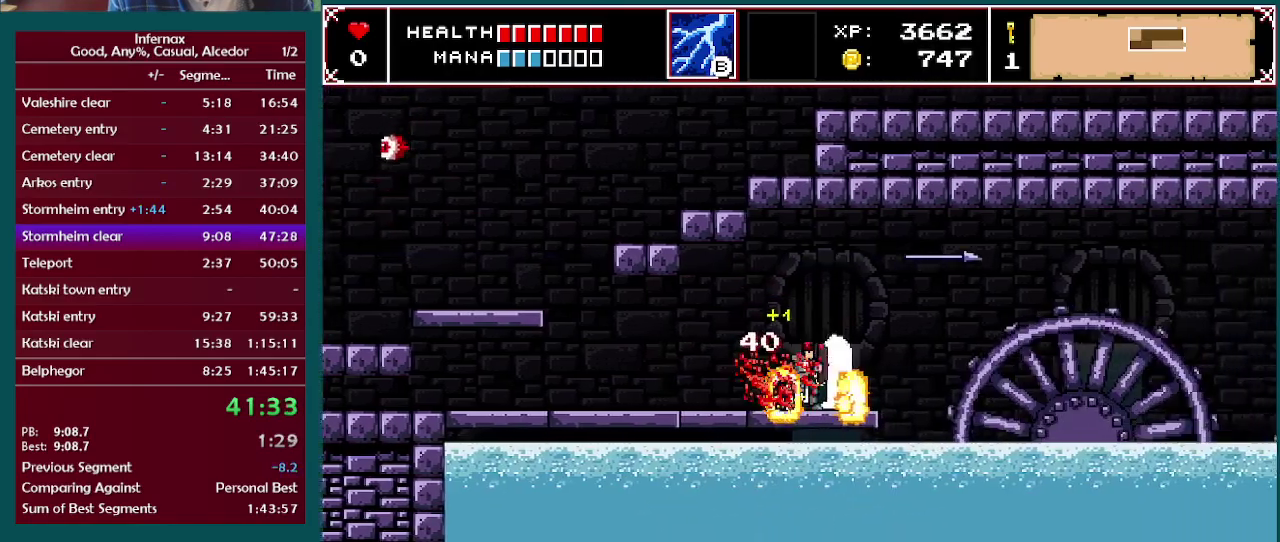
{"buttons": ["A"], "left_stick": "right", "right_stick": "center", "events": [[333, "A", "down"]]}
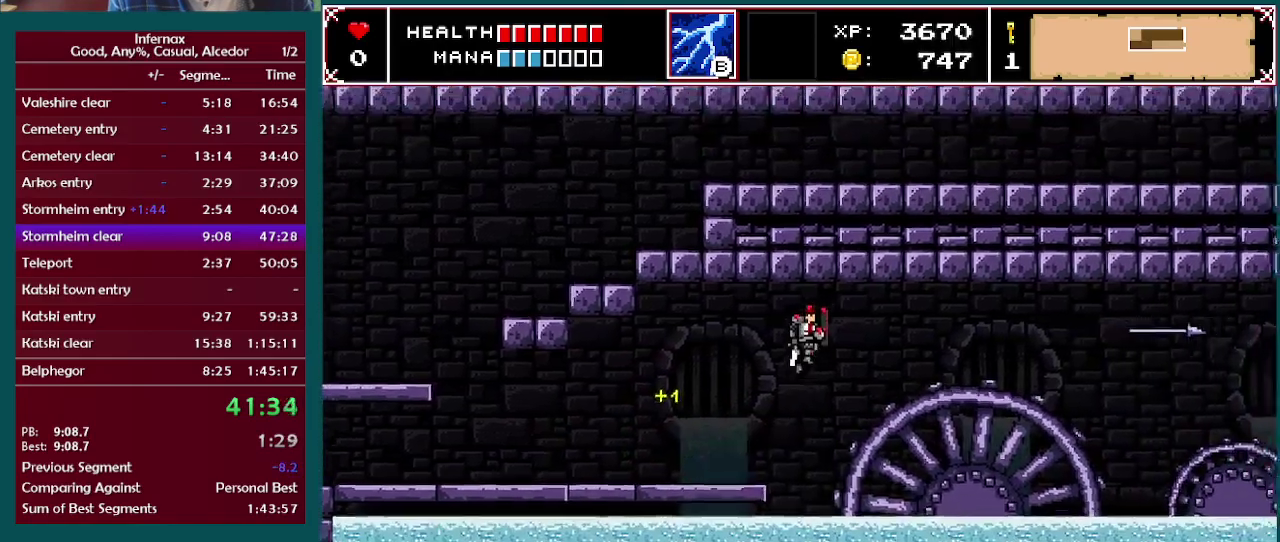
{"buttons": [], "left_stick": "right", "right_stick": "center", "events": [[100, "A", "up"]]}
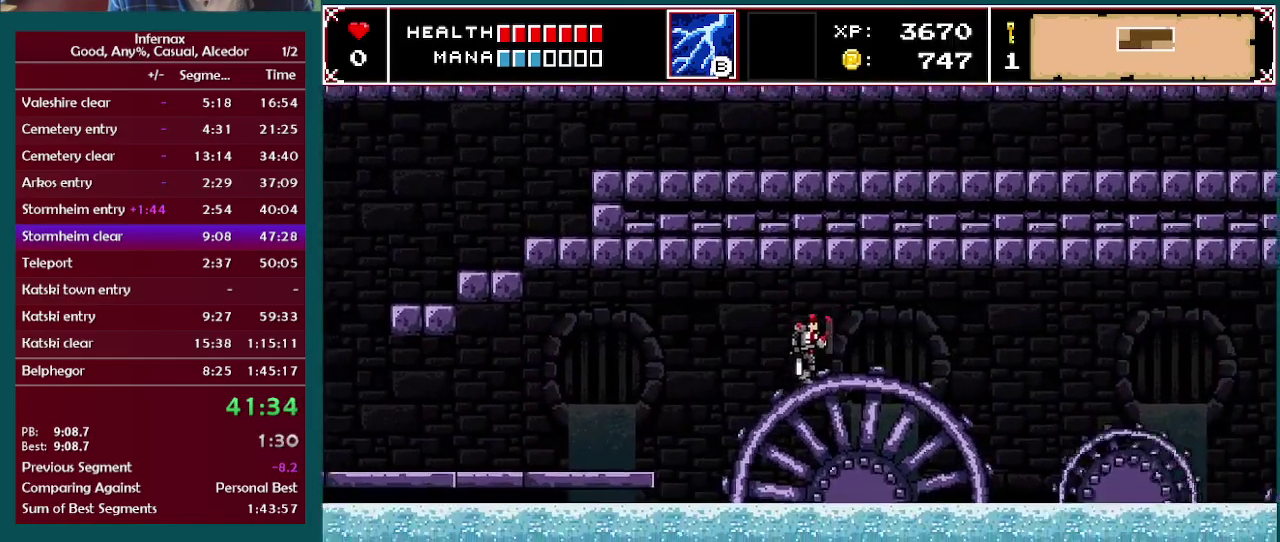
{"buttons": ["A"], "left_stick": "right", "right_stick": "center", "events": [[500, "A", "down"]]}
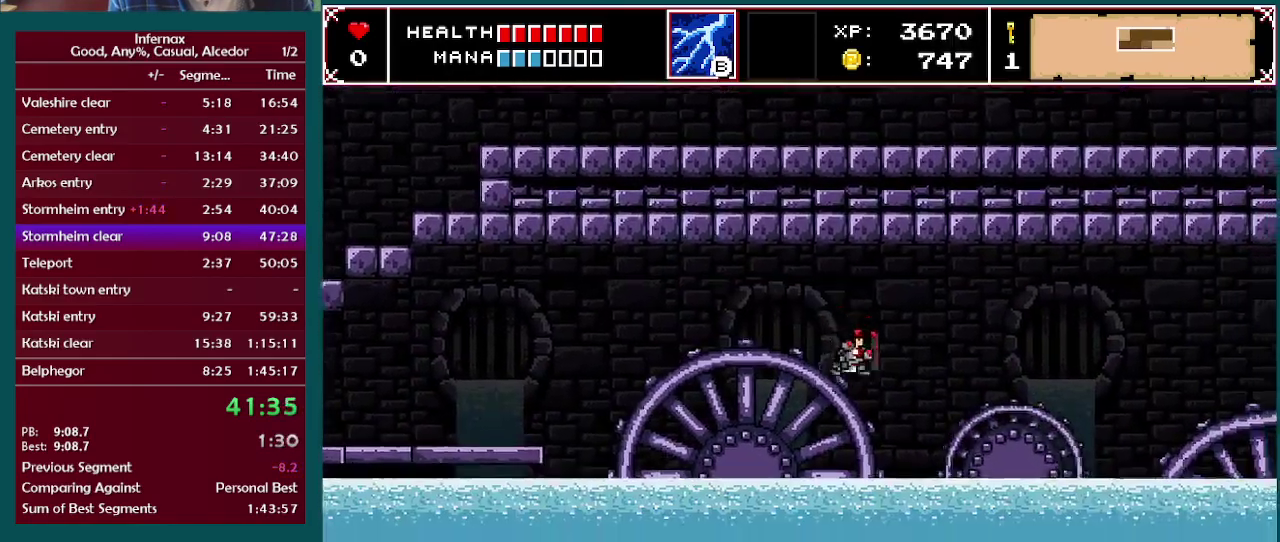
{"buttons": [], "left_stick": "right", "right_stick": "center", "events": [[383, "A", "up"]]}
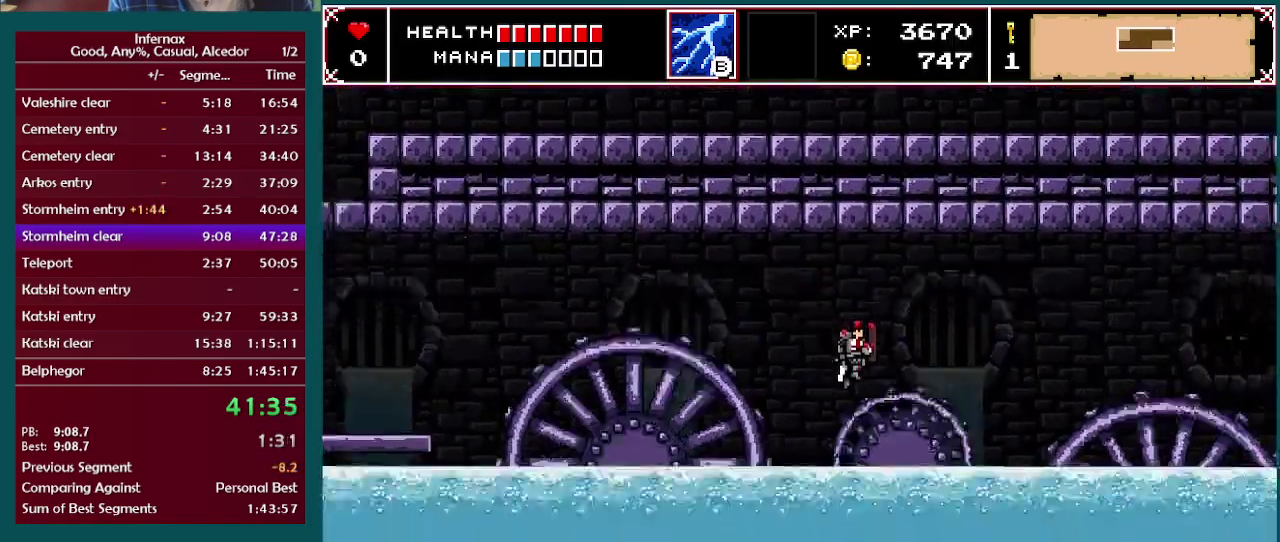
{"buttons": [], "left_stick": "right", "right_stick": "center", "events": []}
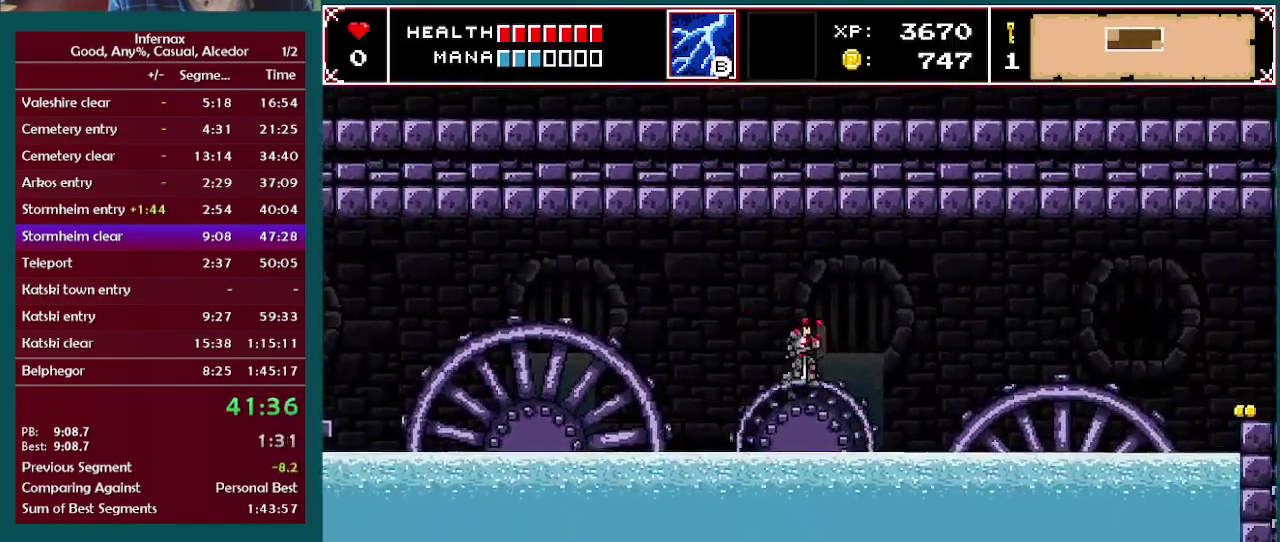
{"buttons": ["A"], "left_stick": "right", "right_stick": "center", "events": [[500, "A", "down"]]}
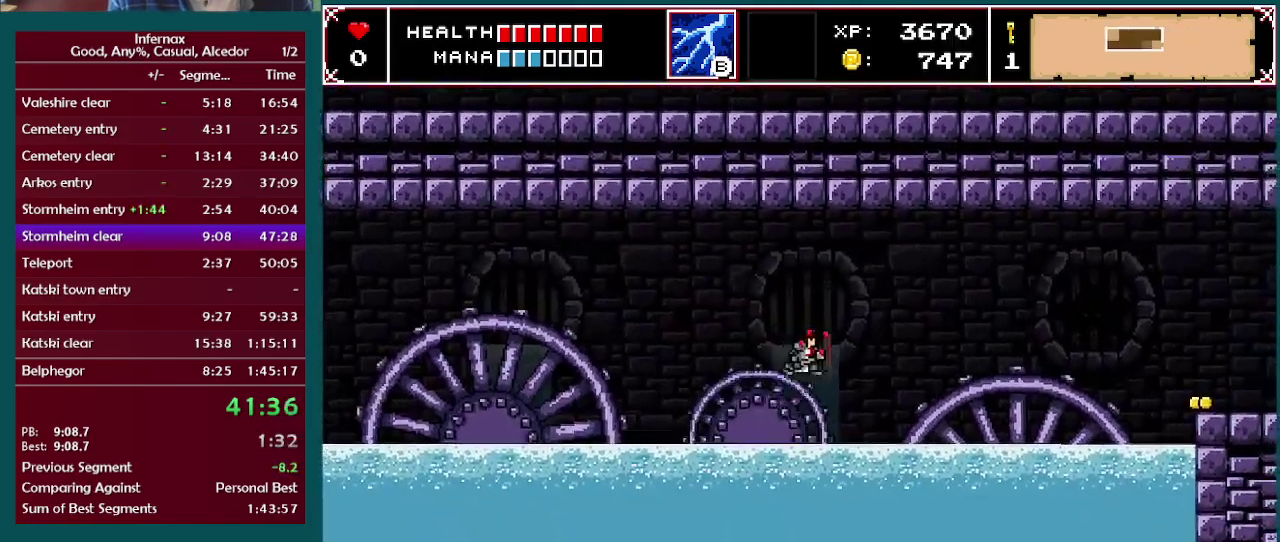
{"buttons": [], "left_stick": "right", "right_stick": "center", "events": [[233, "A", "up"]]}
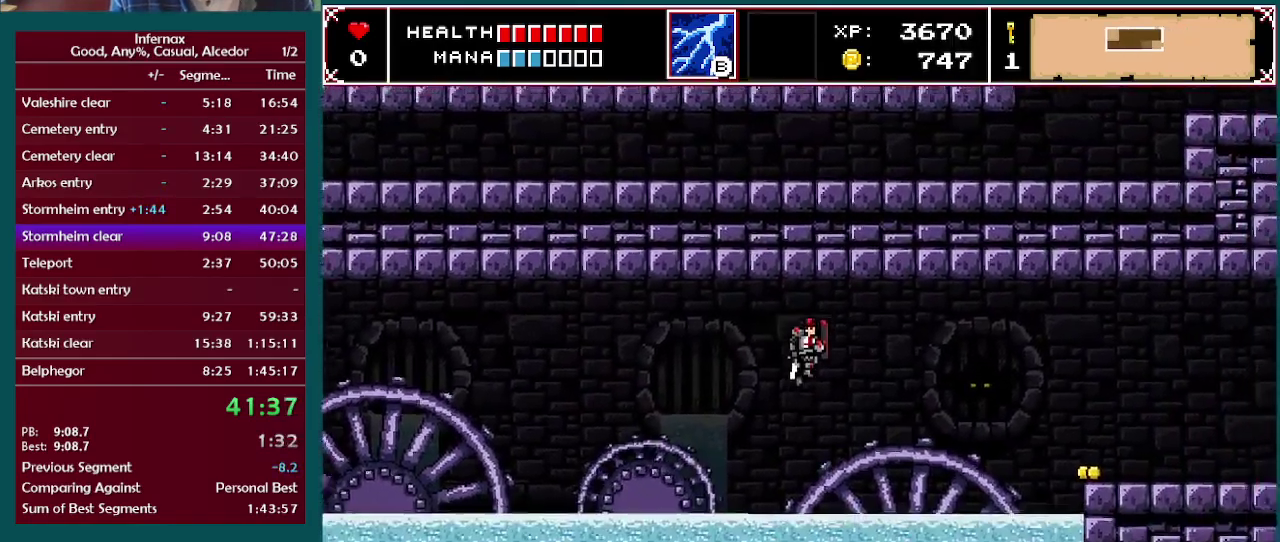
{"buttons": [], "left_stick": "center", "right_stick": "center", "events": [[200, "A", "down"], [300, "A", "up"], [500, "left_stick", "center"]]}
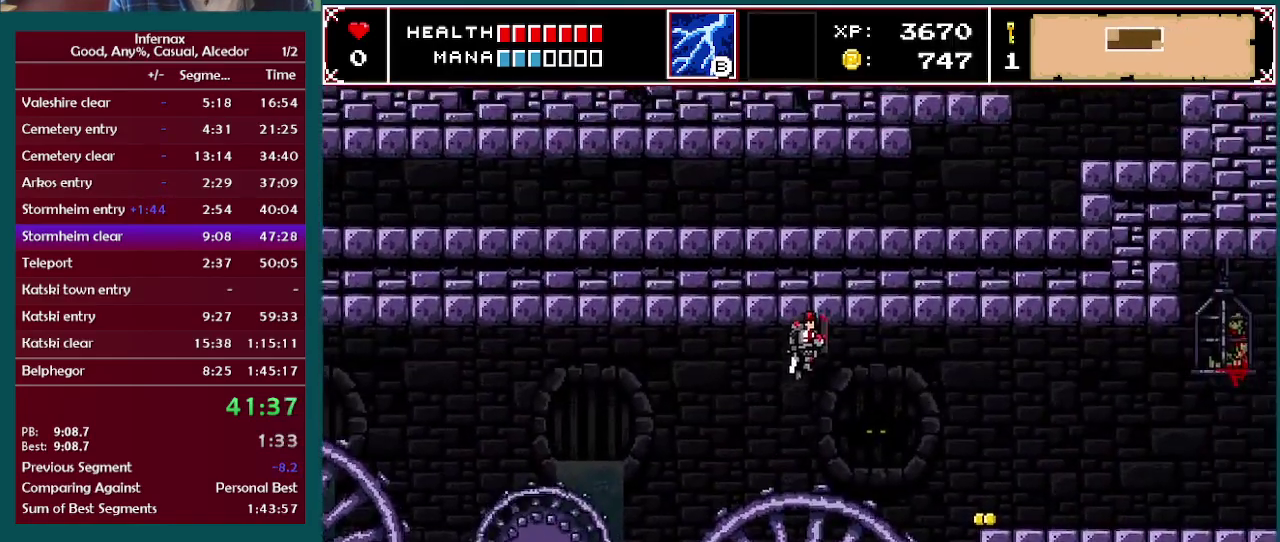
{"buttons": [], "left_stick": "right", "right_stick": "center", "events": [[233, "left_stick", "right"]]}
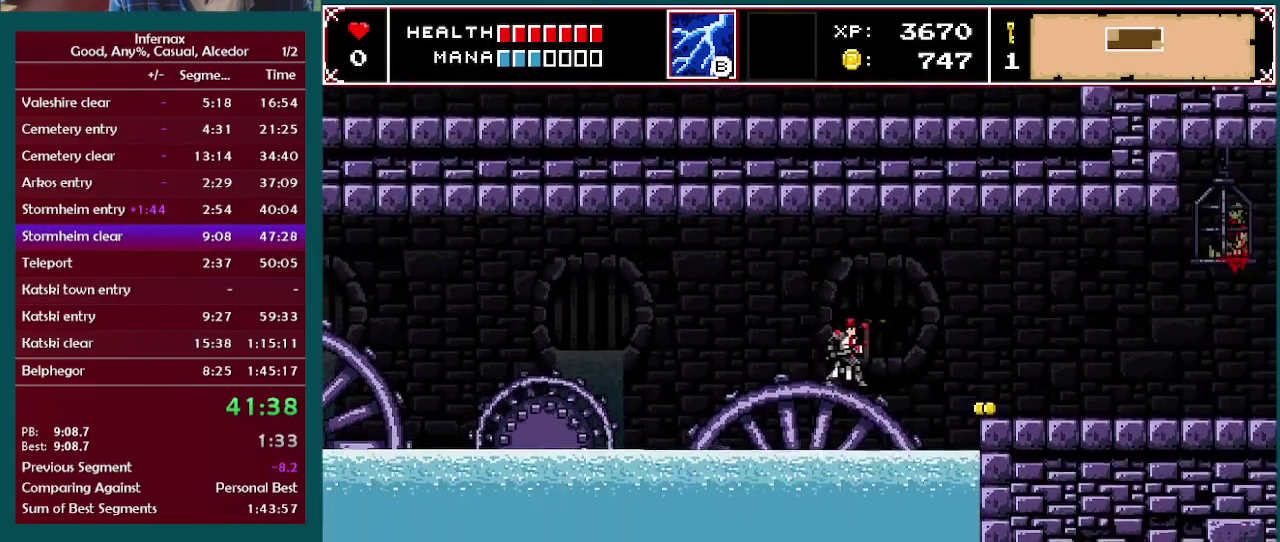
{"buttons": [], "left_stick": "right", "right_stick": "center", "events": [[117, "A", "down"], [450, "A", "up"]]}
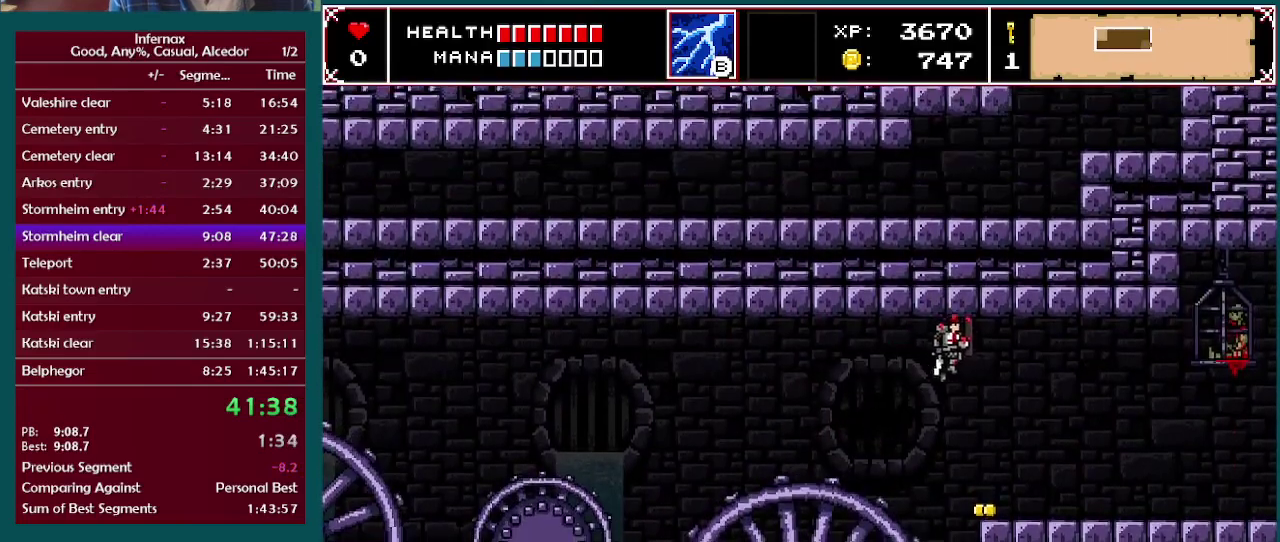
{"buttons": [], "left_stick": "right", "right_stick": "center", "events": []}